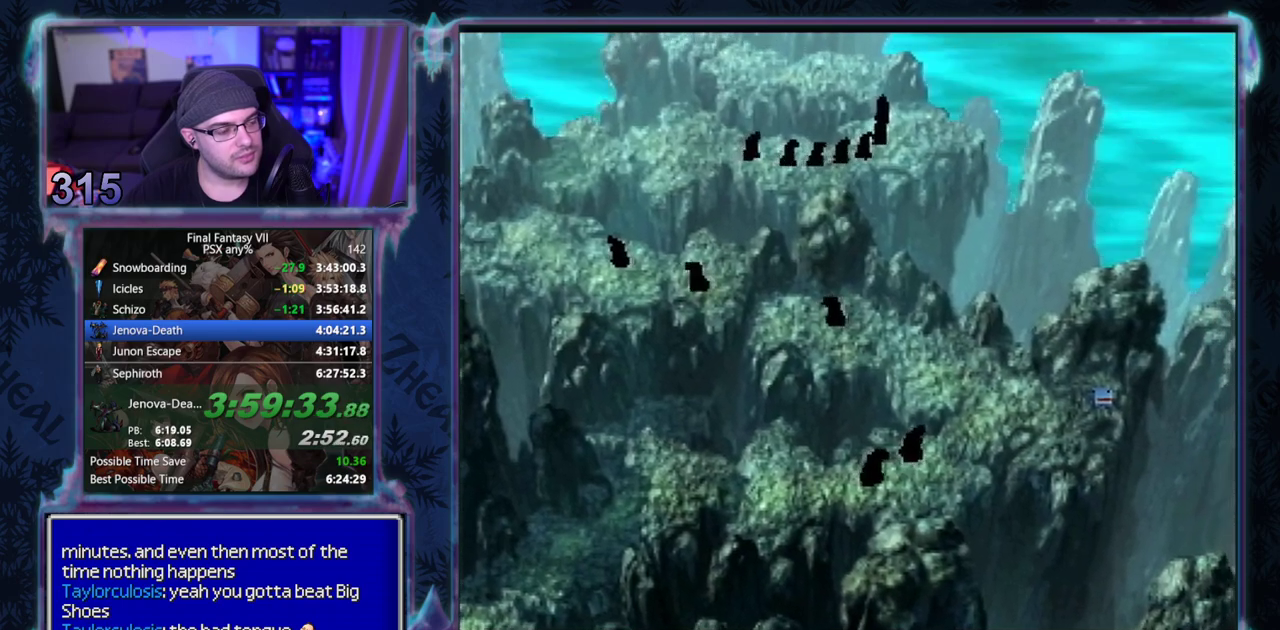
Gameplay with a controller (PlayStation layout); each line is a JSON object with the inputs held at the frame after it. "events" lists button and stick changes between this image and that frame as [ms after this image, input, new state], when the widget could be followed in between. Not read: L3 R3 right_stick.
{"buttons": ["CROSS", "DPAD_UP", "DPAD_LEFT"], "left_stick": "center", "events": []}
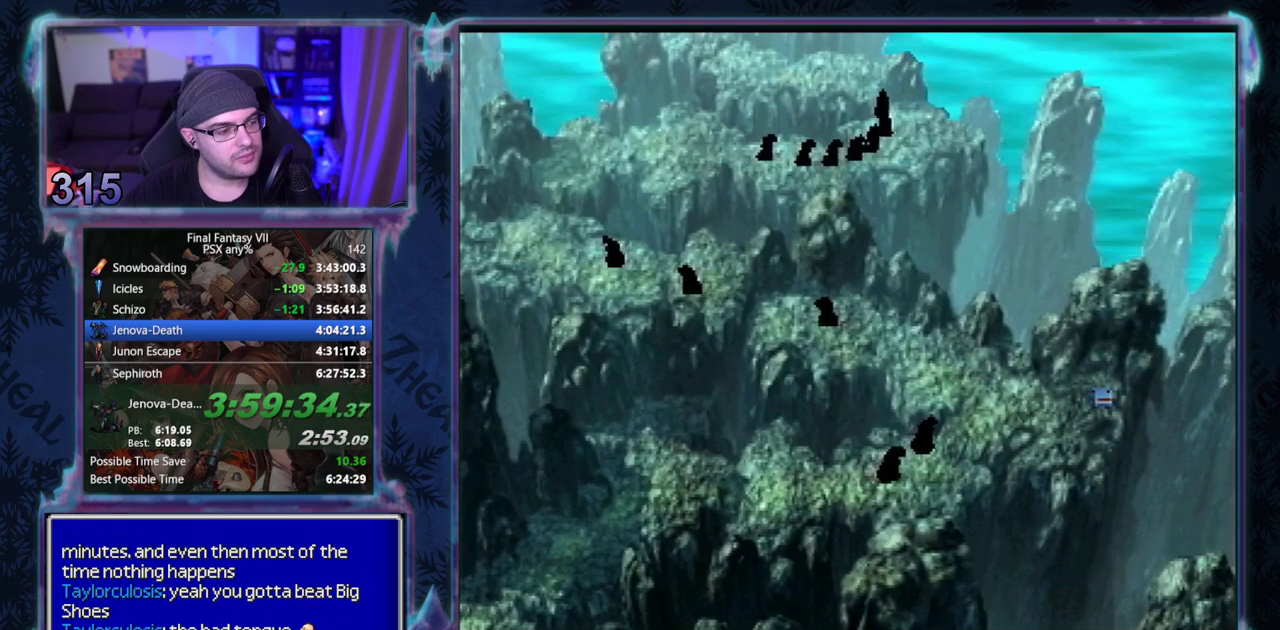
{"buttons": ["CROSS", "DPAD_LEFT"], "left_stick": "center", "events": [[417, "DPAD_UP", "up"]]}
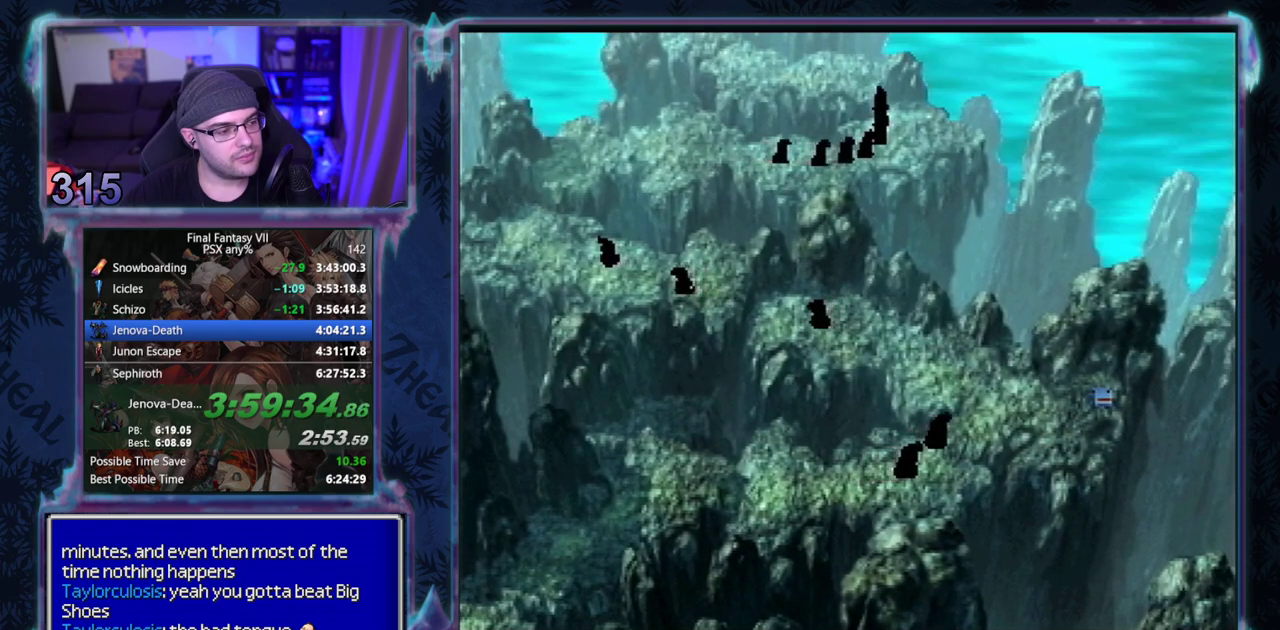
{"buttons": ["CROSS", "DPAD_UP", "DPAD_LEFT"], "left_stick": "center", "events": [[350, "DPAD_UP", "down"]]}
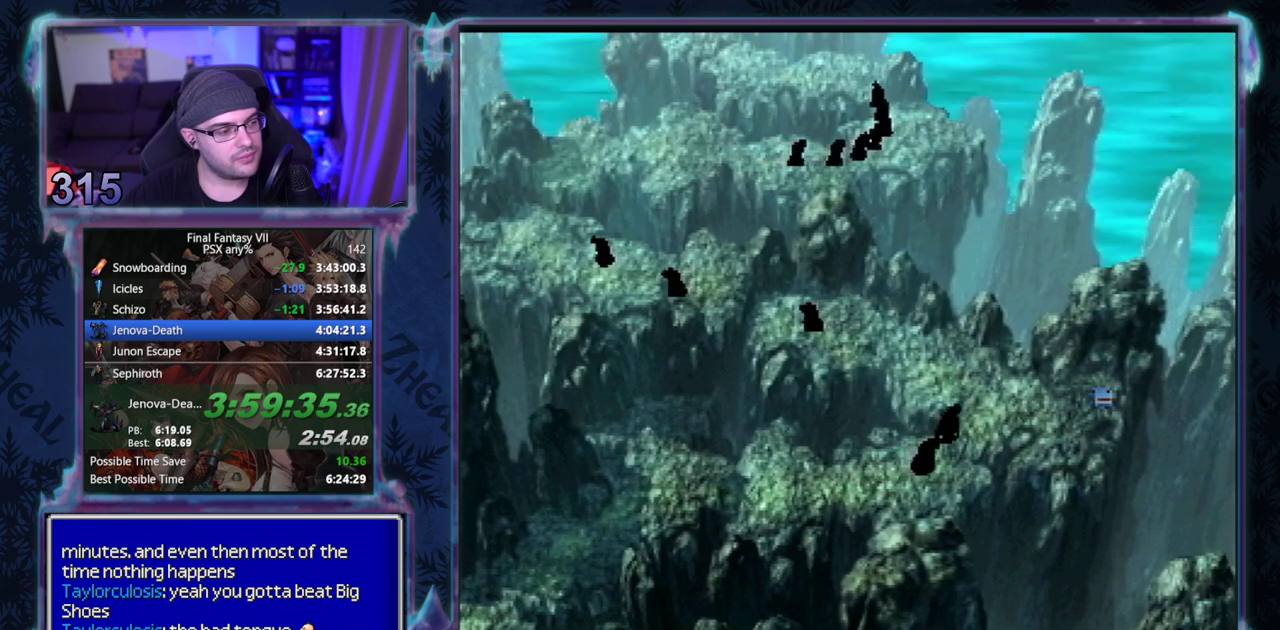
{"buttons": ["CROSS", "DPAD_UP", "DPAD_LEFT"], "left_stick": "center", "events": []}
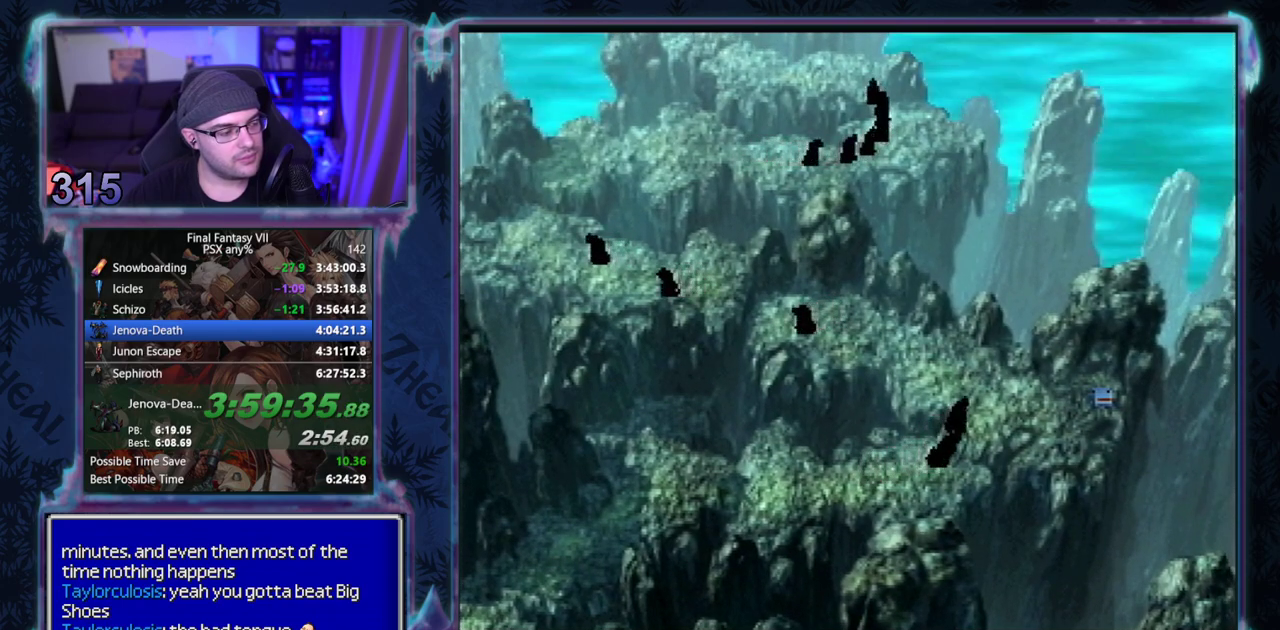
{"buttons": ["CROSS", "DPAD_UP", "DPAD_LEFT"], "left_stick": "center", "events": []}
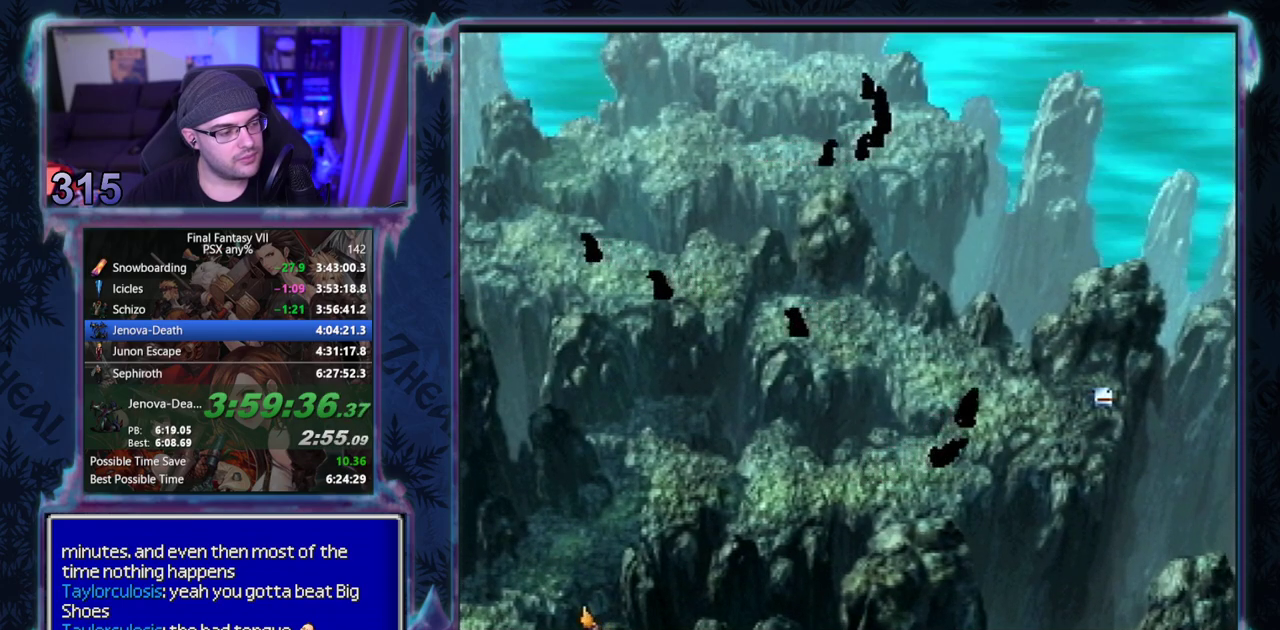
{"buttons": ["CROSS", "DPAD_UP", "DPAD_RIGHT"], "left_stick": "center", "events": [[50, "DPAD_LEFT", "up"], [300, "DPAD_RIGHT", "down"]]}
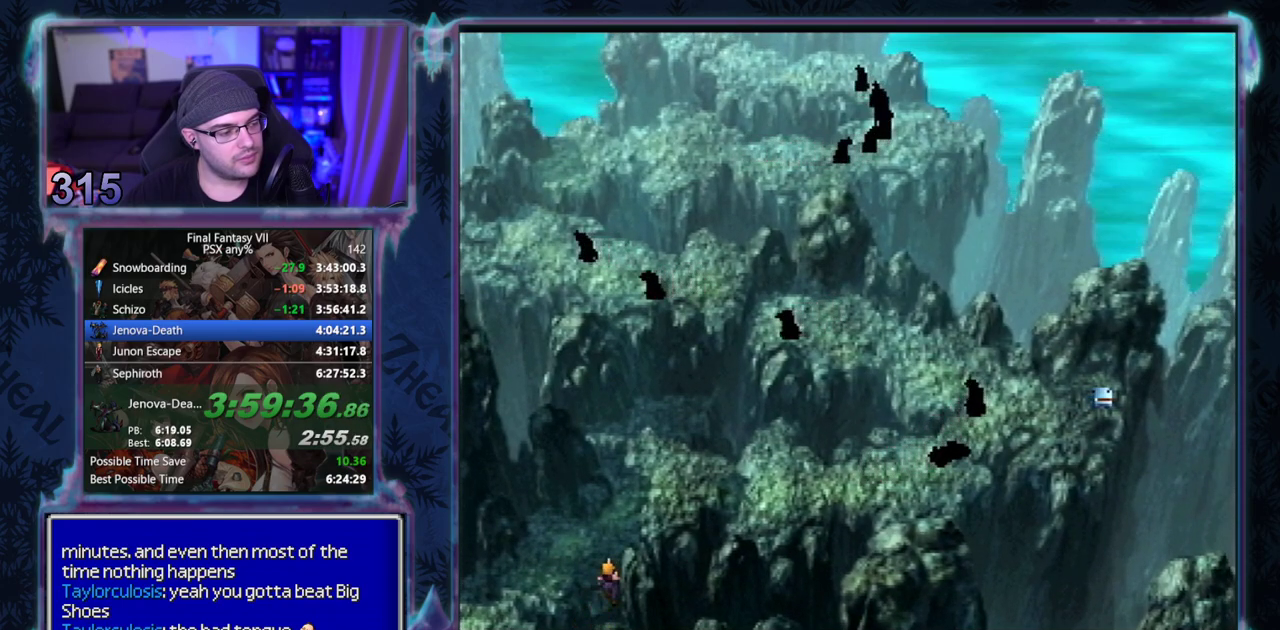
{"buttons": ["CROSS", "DPAD_UP", "DPAD_RIGHT"], "left_stick": "center", "events": []}
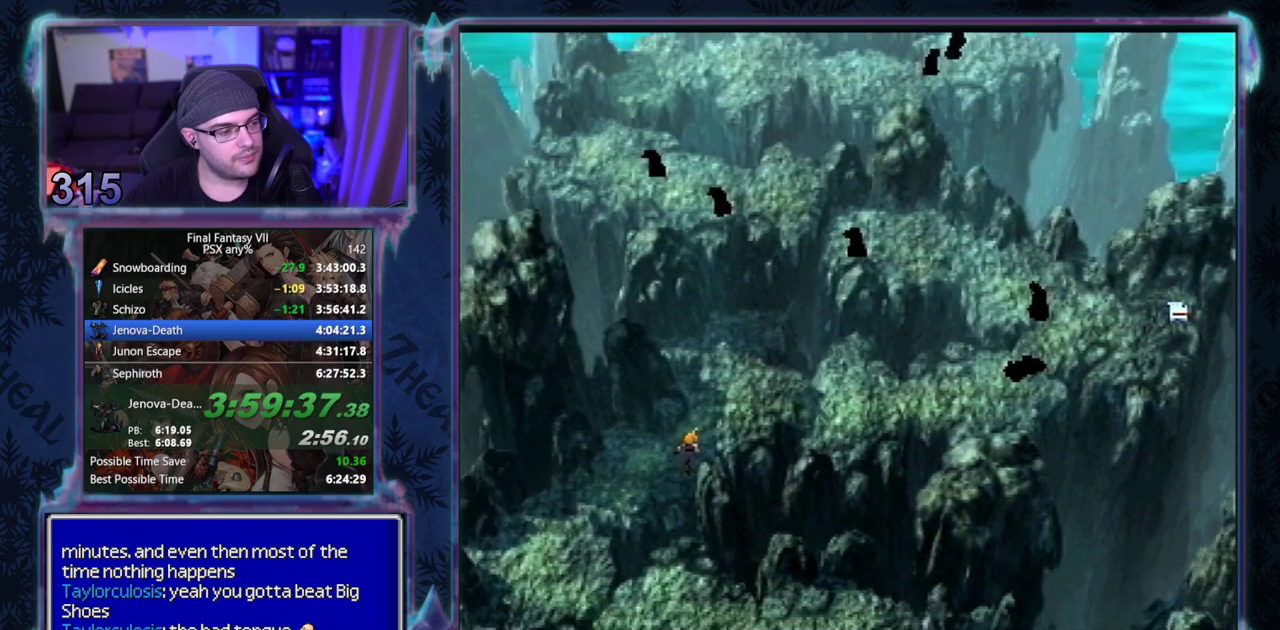
{"buttons": ["CROSS", "DPAD_RIGHT"], "left_stick": "center", "events": [[417, "DPAD_UP", "up"]]}
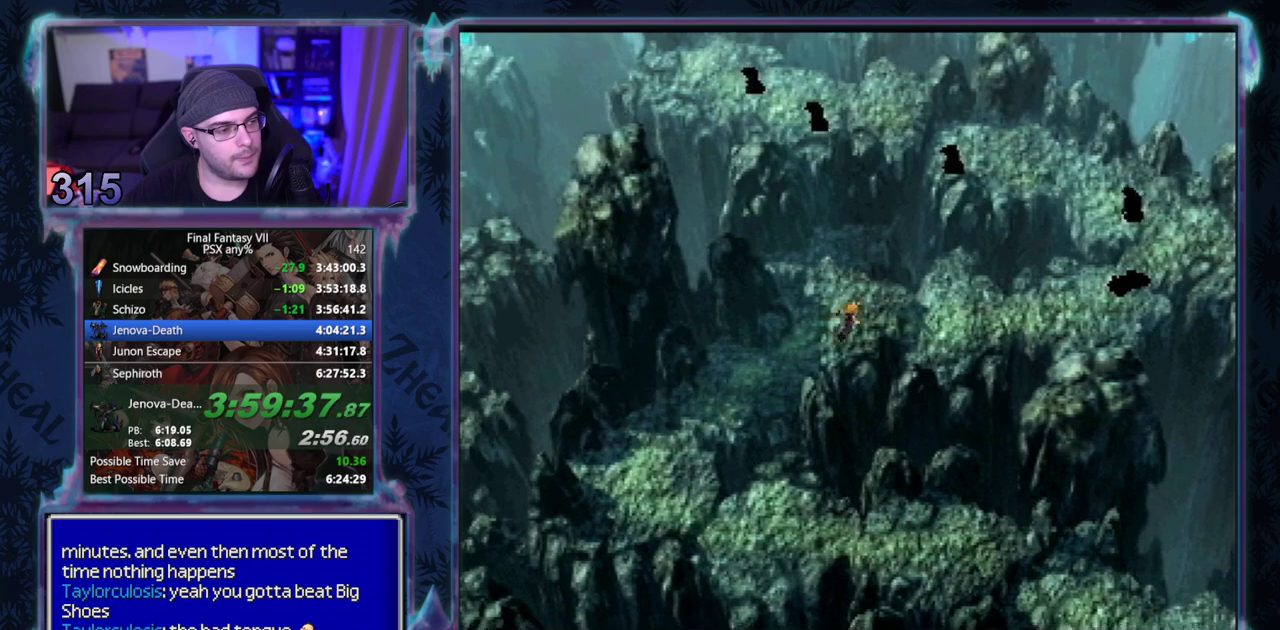
{"buttons": ["CROSS", "DPAD_UP", "DPAD_RIGHT"], "left_stick": "center", "events": [[417, "DPAD_UP", "down"]]}
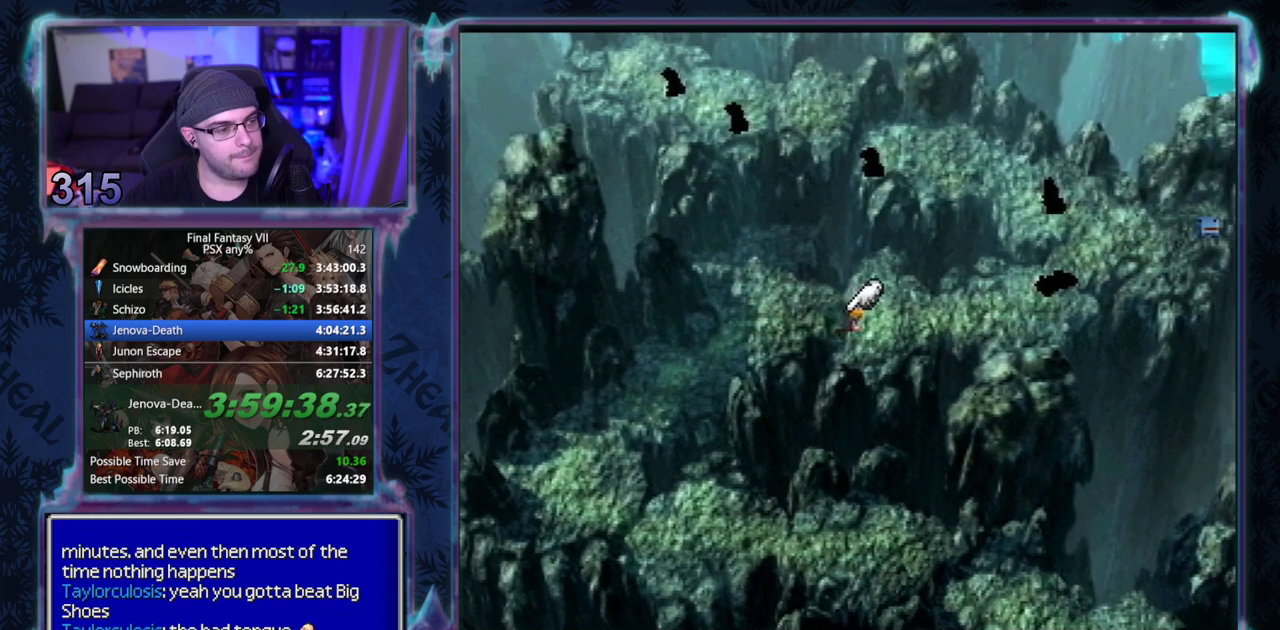
{"buttons": ["CROSS", "DPAD_RIGHT"], "left_stick": "center", "events": [[200, "DPAD_UP", "up"]]}
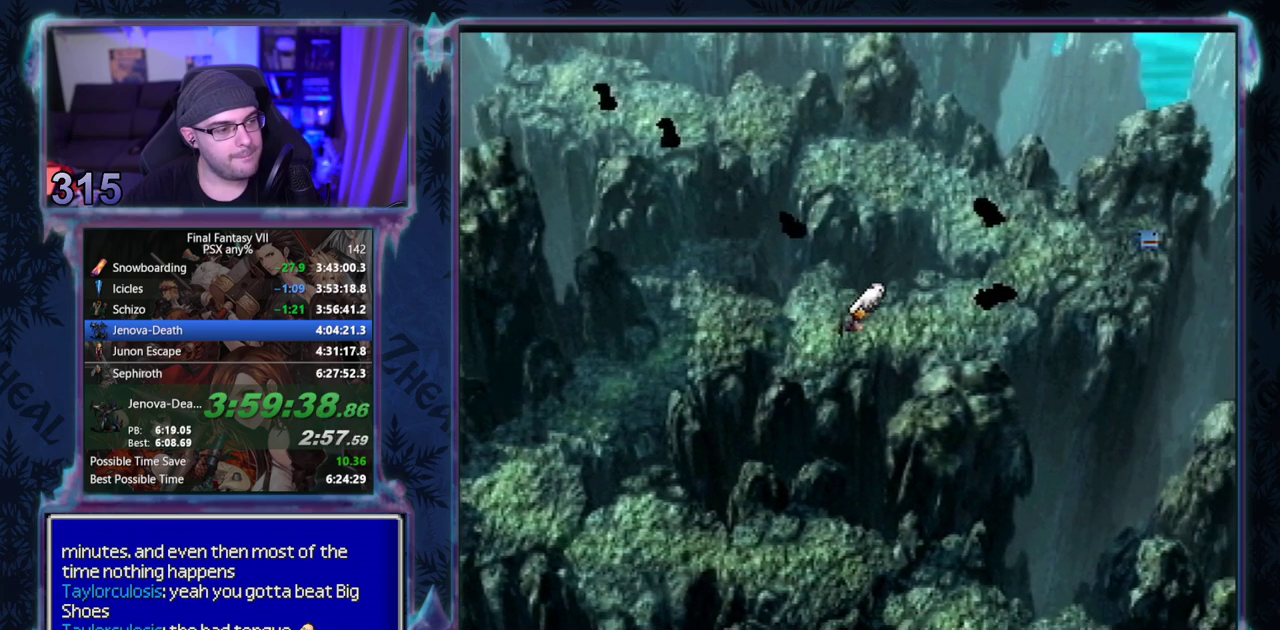
{"buttons": ["CROSS", "DPAD_UP", "DPAD_RIGHT"], "left_stick": "center", "events": [[100, "DPAD_UP", "down"]]}
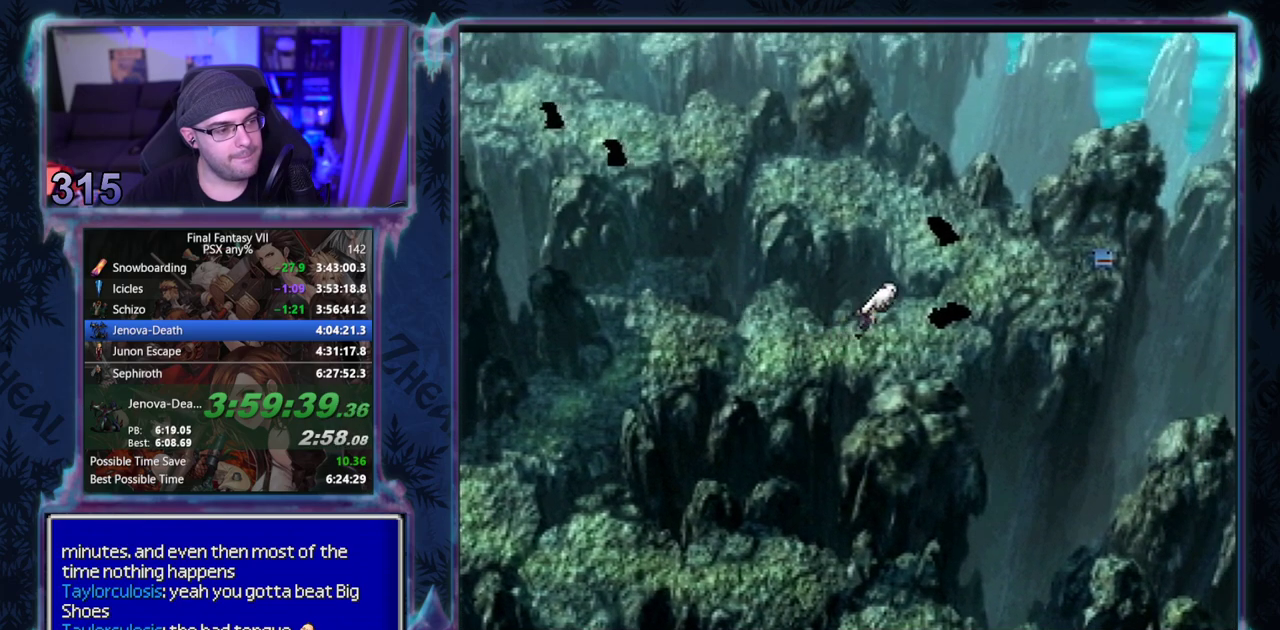
{"buttons": ["CROSS", "DPAD_UP", "DPAD_RIGHT"], "left_stick": "center", "events": []}
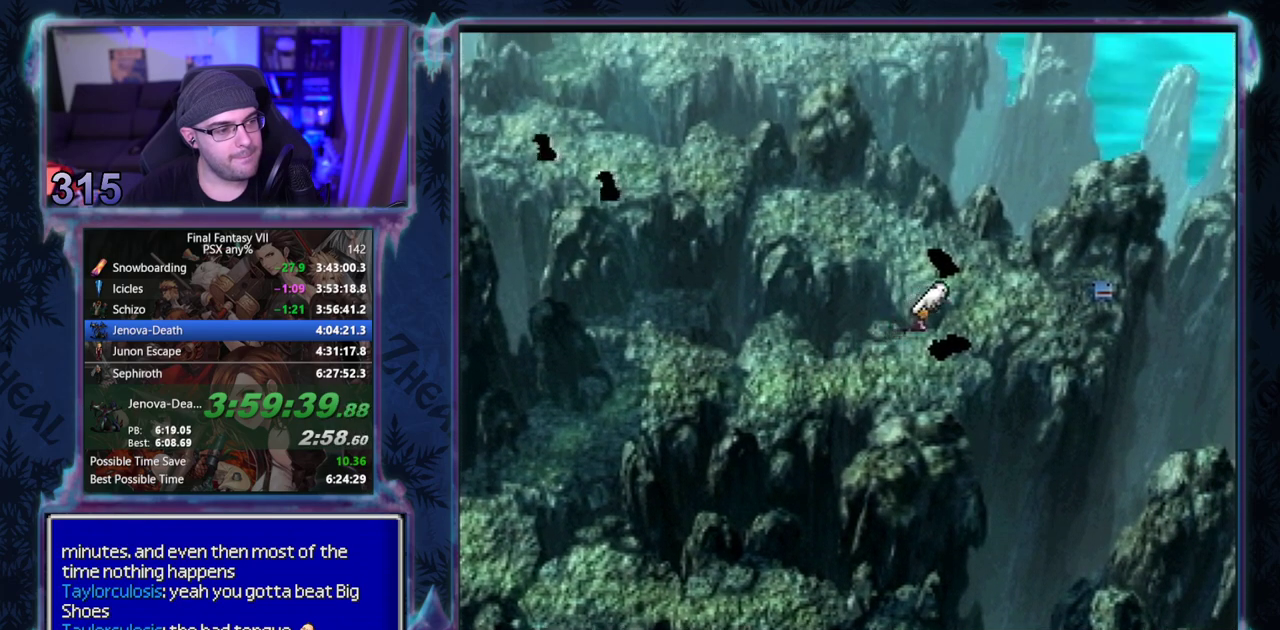
{"buttons": ["CROSS", "DPAD_UP", "DPAD_LEFT"], "left_stick": "center", "events": [[183, "DPAD_RIGHT", "up"], [417, "DPAD_LEFT", "down"]]}
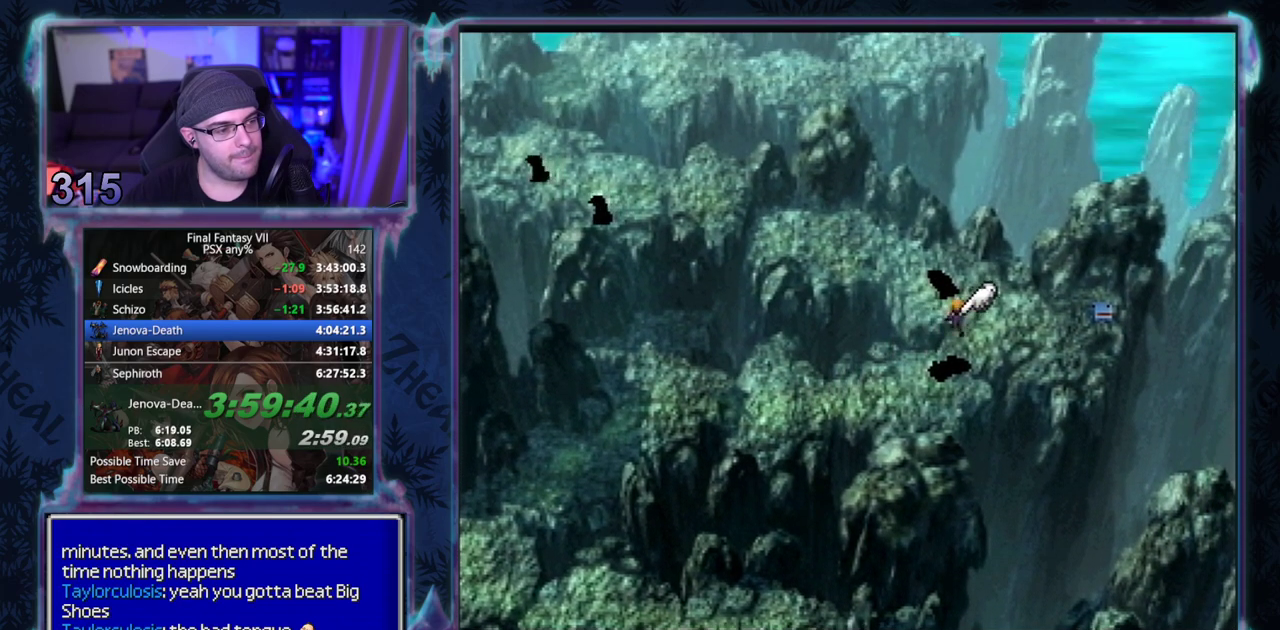
{"buttons": ["CROSS", "DPAD_UP", "DPAD_LEFT"], "left_stick": "center", "events": []}
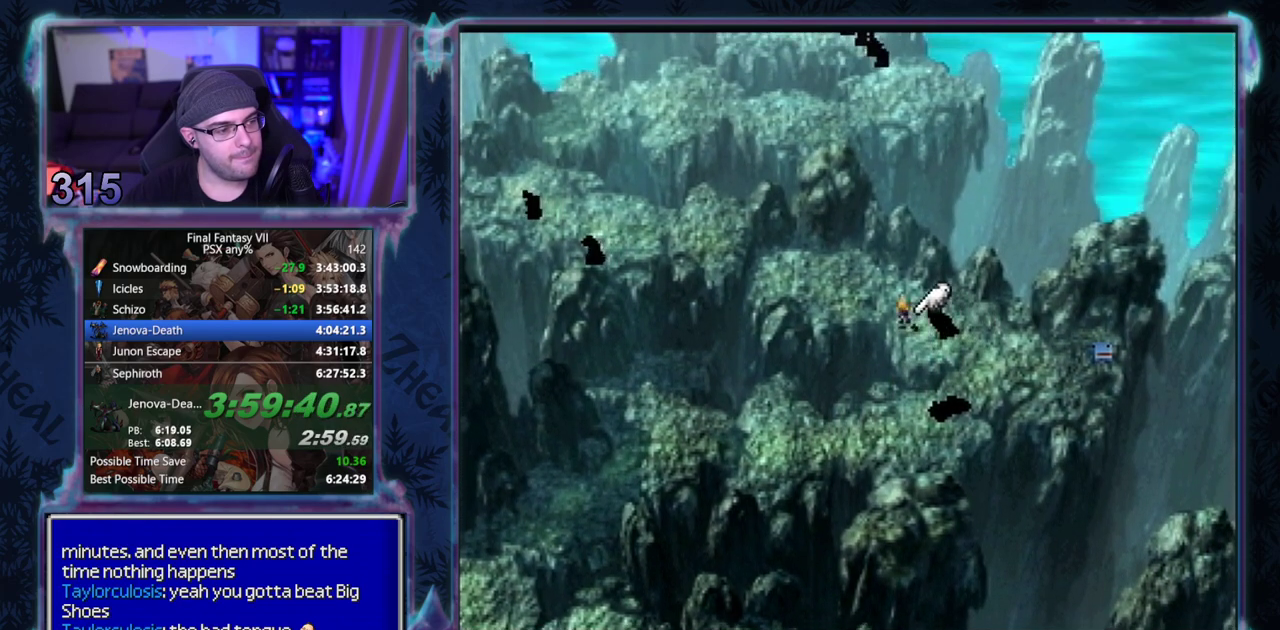
{"buttons": ["CROSS", "DPAD_UP", "DPAD_LEFT"], "left_stick": "center", "events": [[200, "DPAD_UP", "up"], [433, "DPAD_UP", "down"]]}
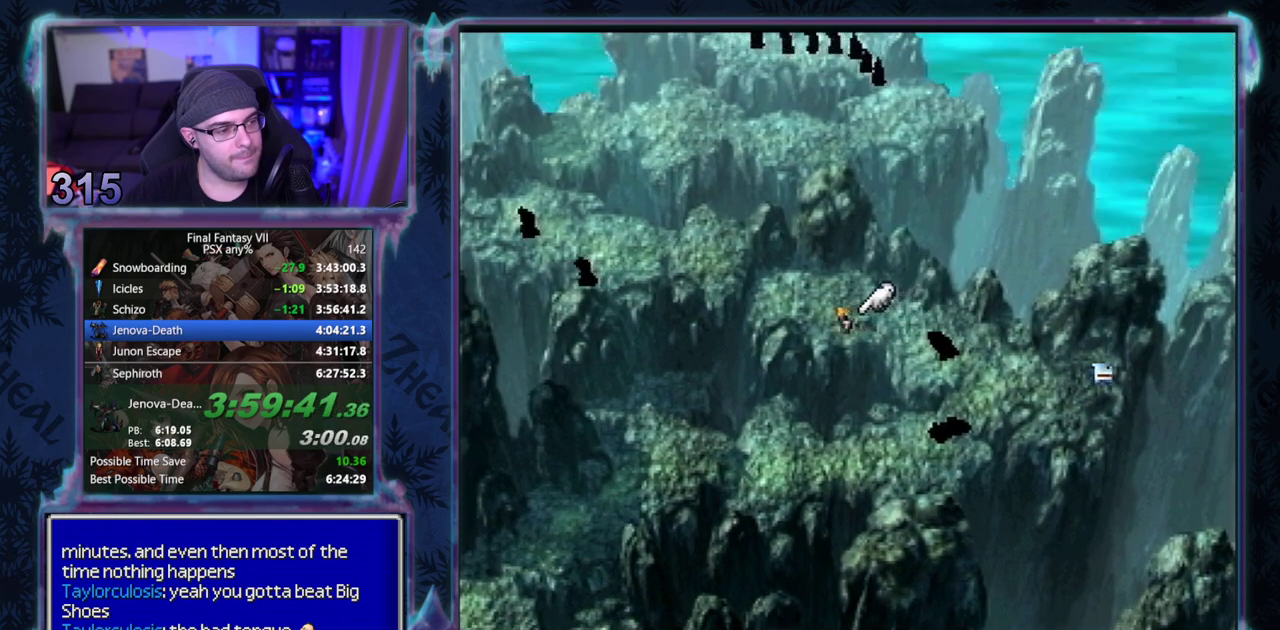
{"buttons": ["CROSS", "DPAD_LEFT"], "left_stick": "center", "events": [[417, "DPAD_UP", "up"]]}
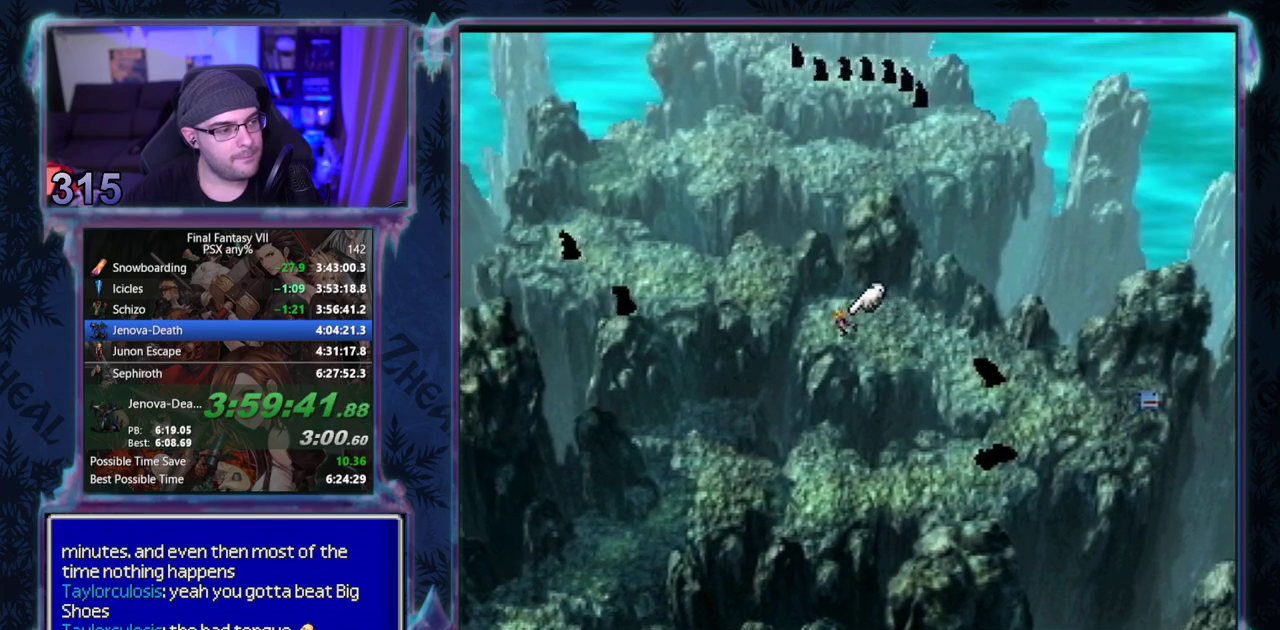
{"buttons": ["CROSS", "DPAD_UP", "DPAD_LEFT"], "left_stick": "center", "events": [[50, "DPAD_UP", "down"]]}
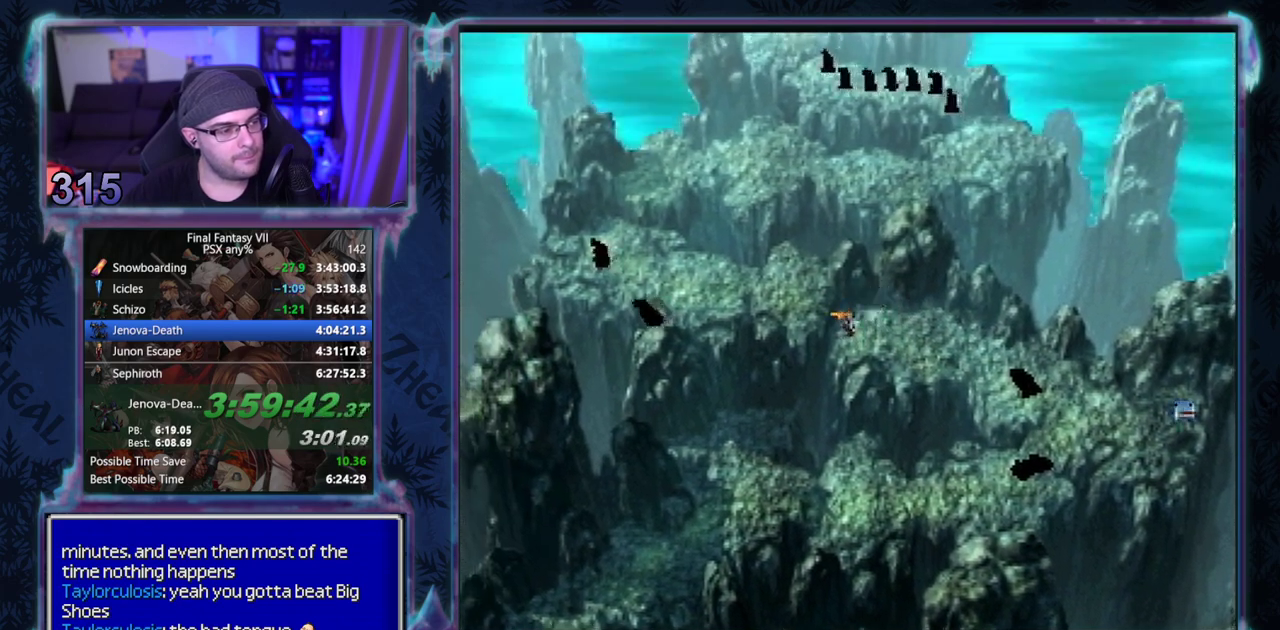
{"buttons": ["CROSS"], "left_stick": "center", "events": [[283, "DPAD_LEFT", "up"], [317, "DPAD_UP", "up"]]}
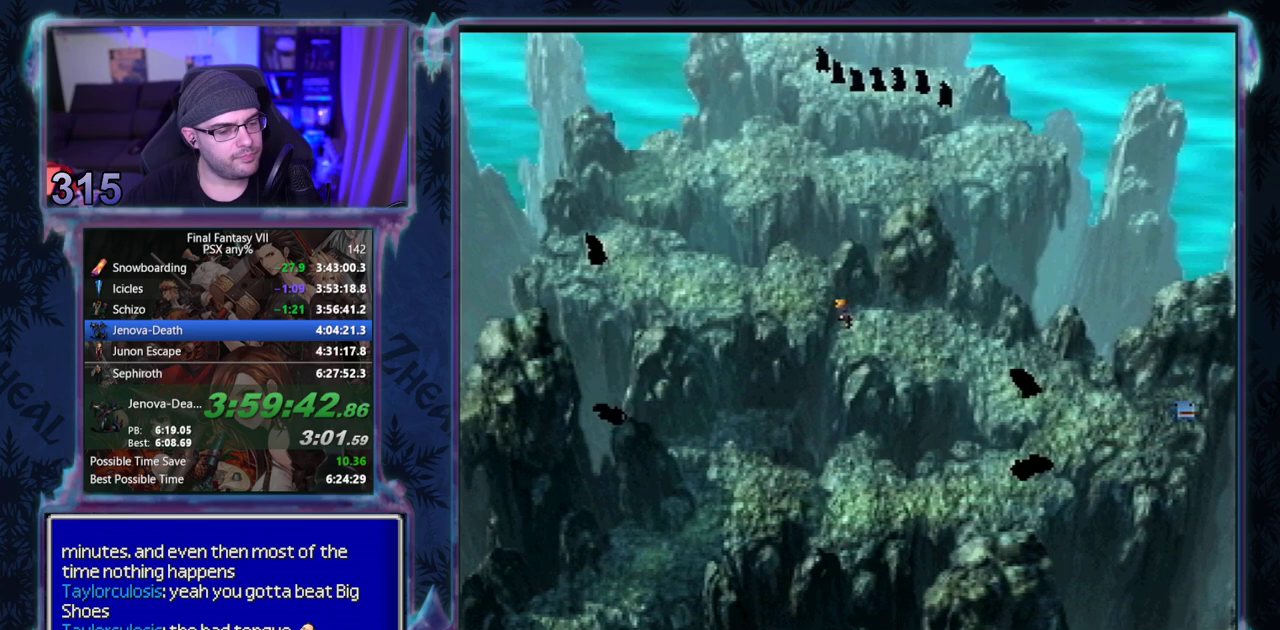
{"buttons": ["CROSS", "DPAD_UP", "DPAD_LEFT"], "left_stick": "center", "events": [[83, "DPAD_LEFT", "down"], [100, "DPAD_UP", "down"]]}
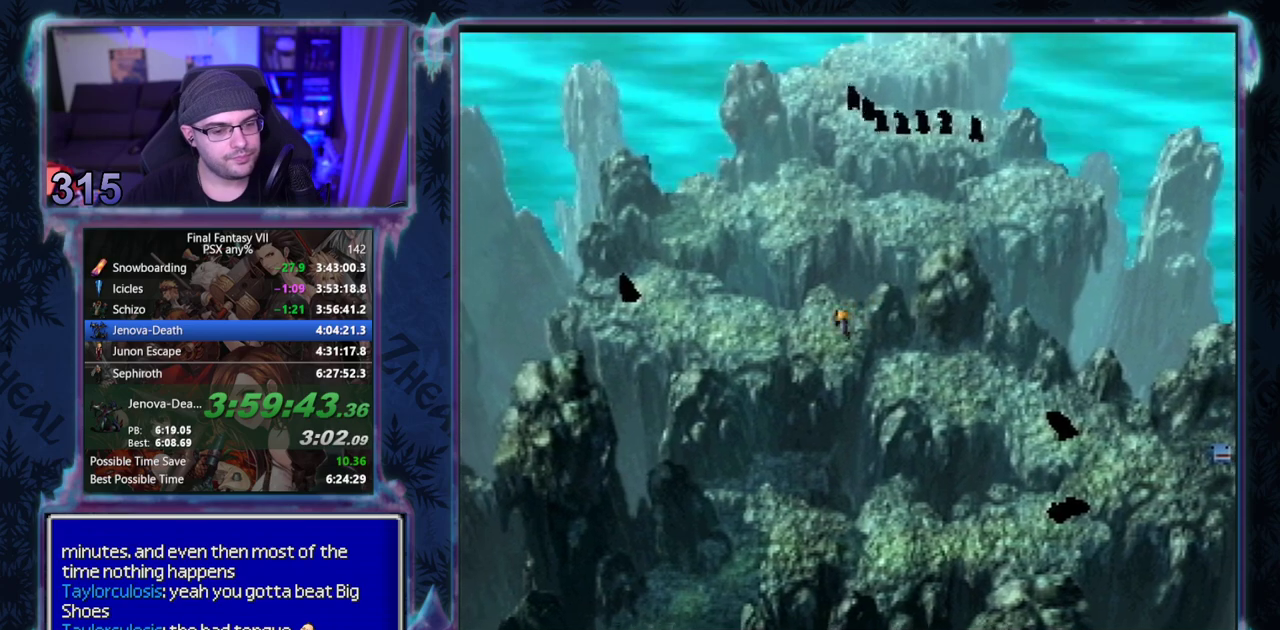
{"buttons": ["CROSS", "DPAD_UP", "DPAD_LEFT"], "left_stick": "center", "events": []}
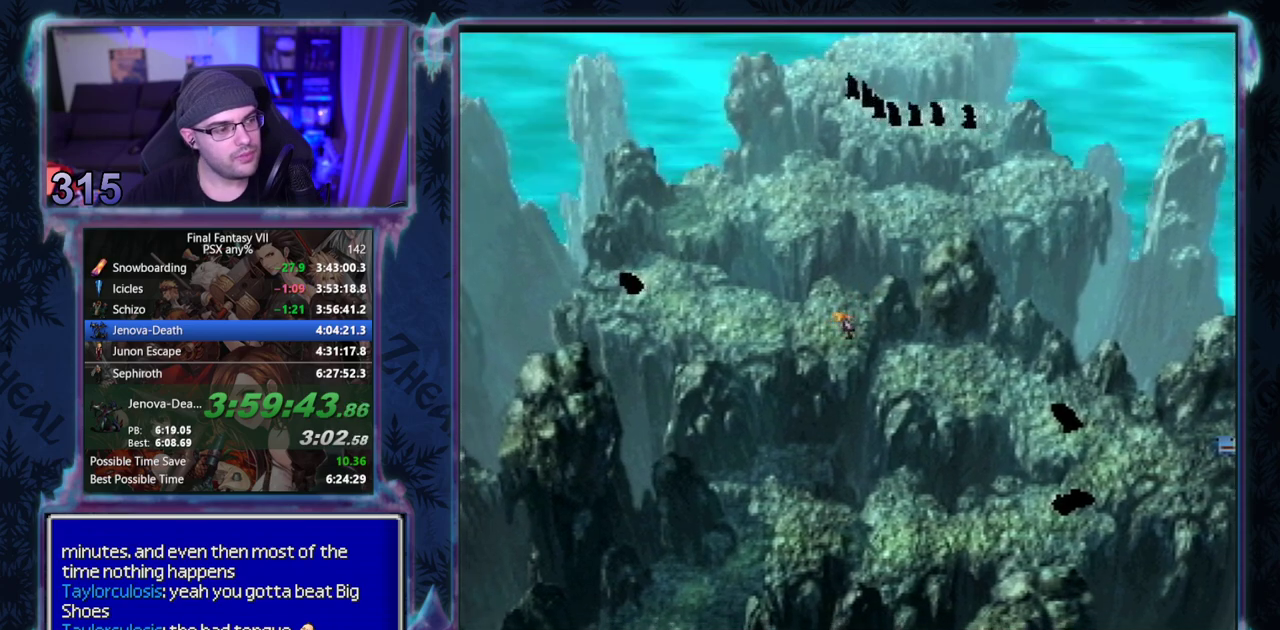
{"buttons": ["CROSS", "DPAD_LEFT"], "left_stick": "center", "events": [[433, "DPAD_UP", "up"]]}
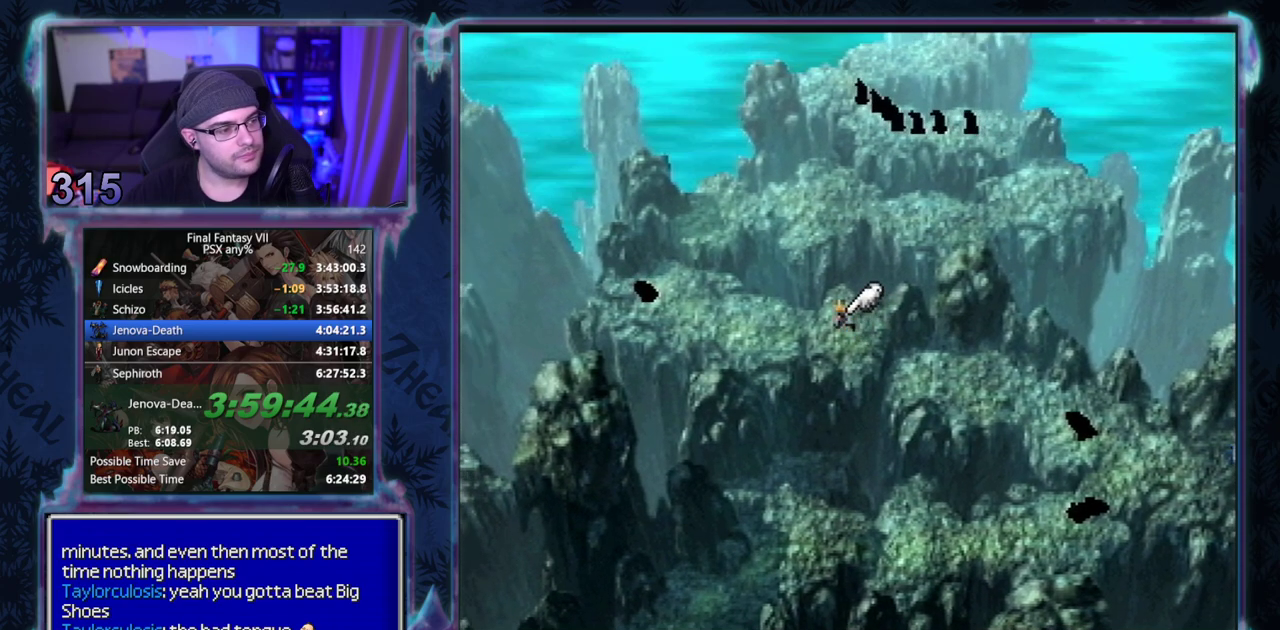
{"buttons": ["CROSS", "DPAD_UP", "DPAD_LEFT"], "left_stick": "center", "events": [[17, "DPAD_UP", "down"]]}
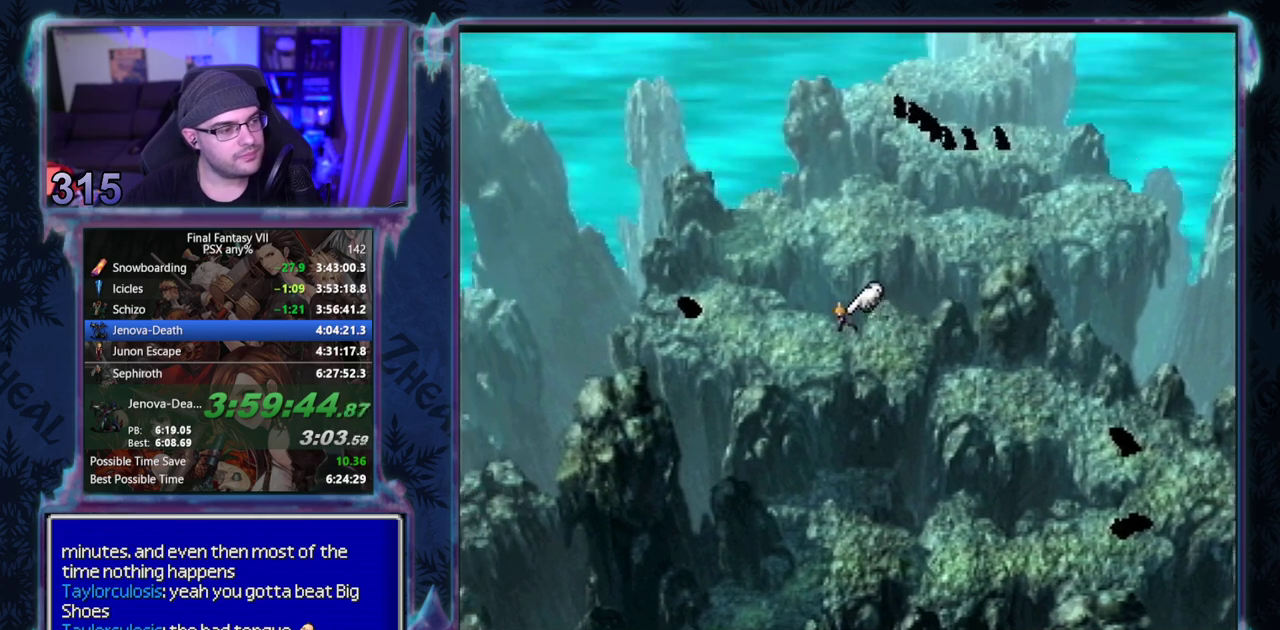
{"buttons": ["CROSS", "DPAD_UP", "DPAD_LEFT"], "left_stick": "center", "events": []}
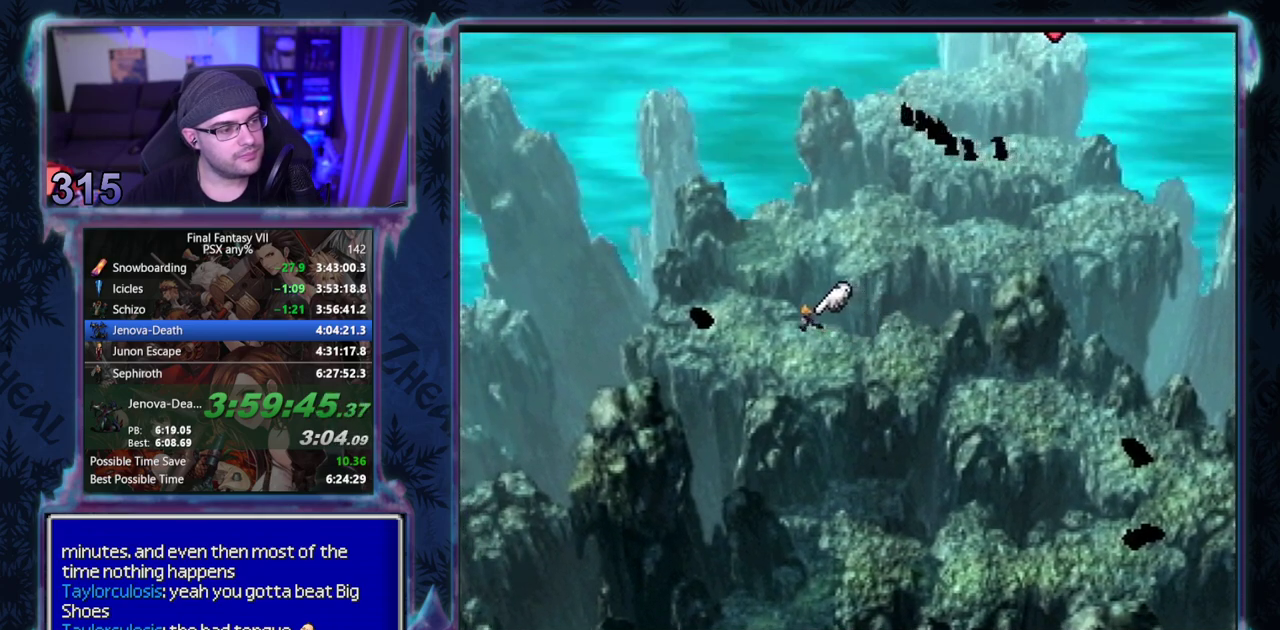
{"buttons": ["CROSS", "DPAD_UP"], "left_stick": "center", "events": [[383, "DPAD_LEFT", "up"]]}
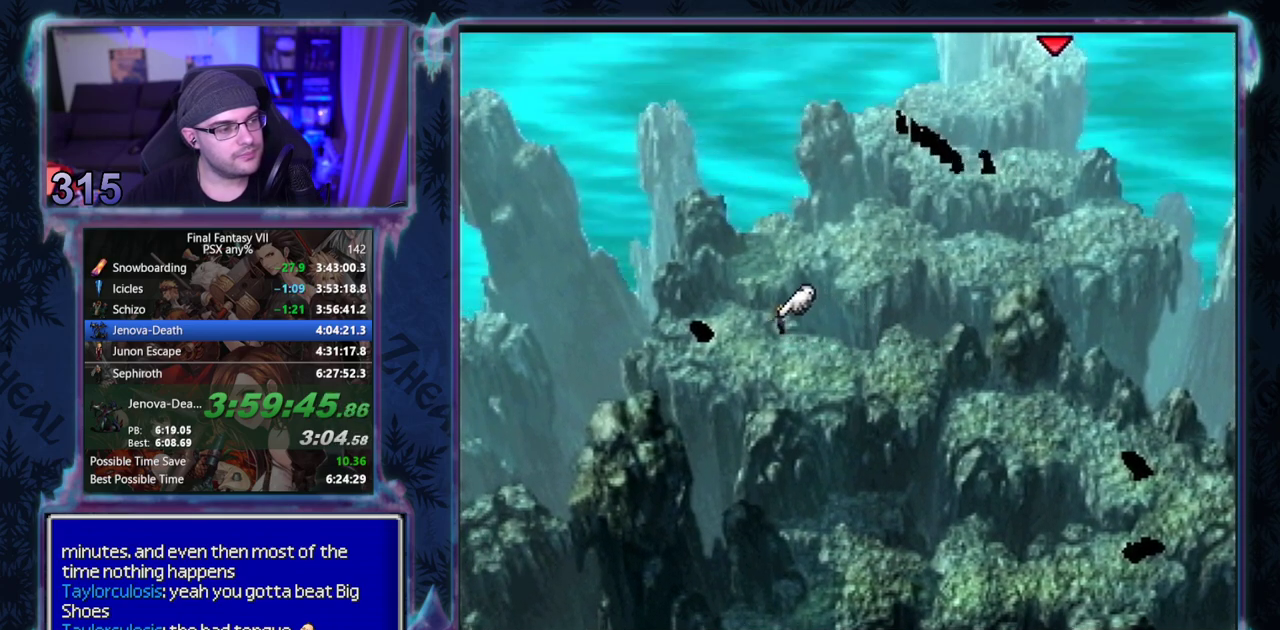
{"buttons": ["CROSS", "DPAD_UP"], "left_stick": "center", "events": [[17, "DPAD_LEFT", "down"], [200, "DPAD_LEFT", "up"]]}
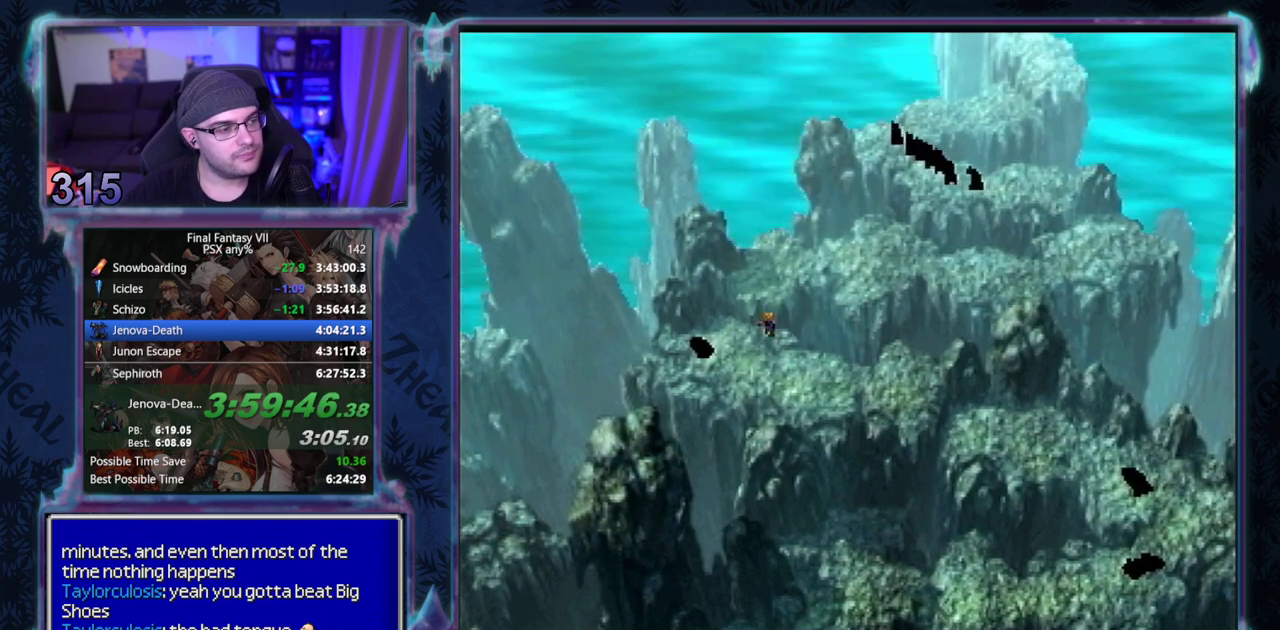
{"buttons": ["CROSS", "DPAD_UP", "DPAD_RIGHT"], "left_stick": "center", "events": [[133, "DPAD_UP", "up"], [283, "DPAD_RIGHT", "down"], [283, "DPAD_UP", "down"]]}
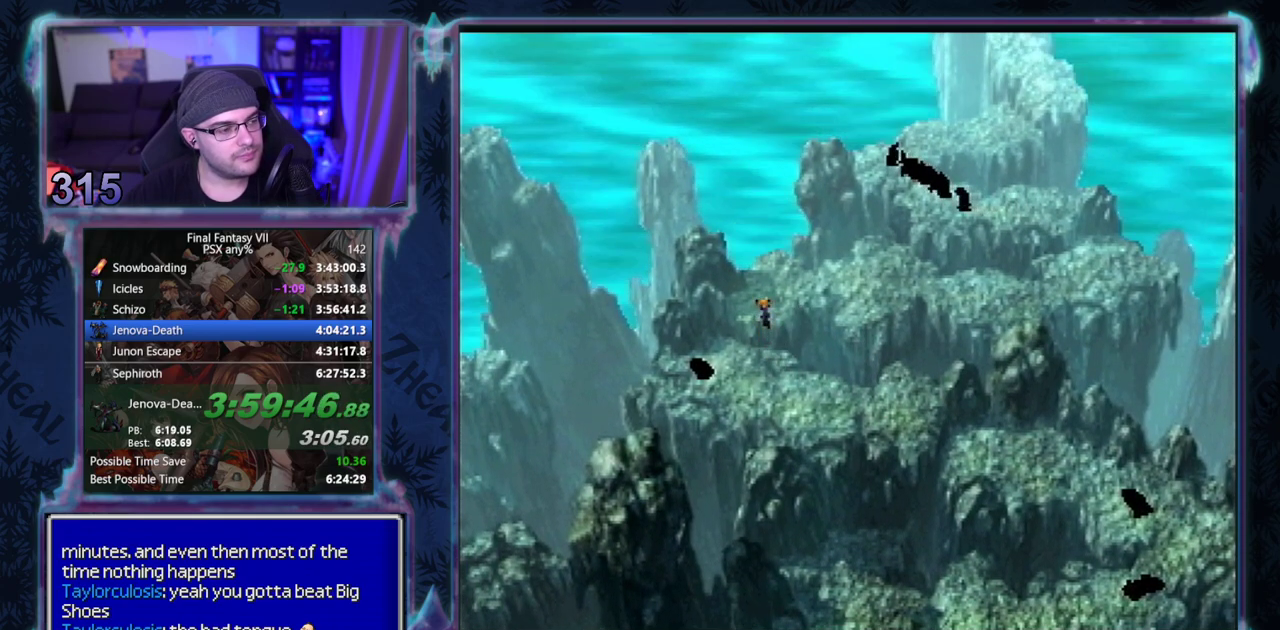
{"buttons": ["CROSS", "DPAD_UP", "DPAD_RIGHT"], "left_stick": "center", "events": []}
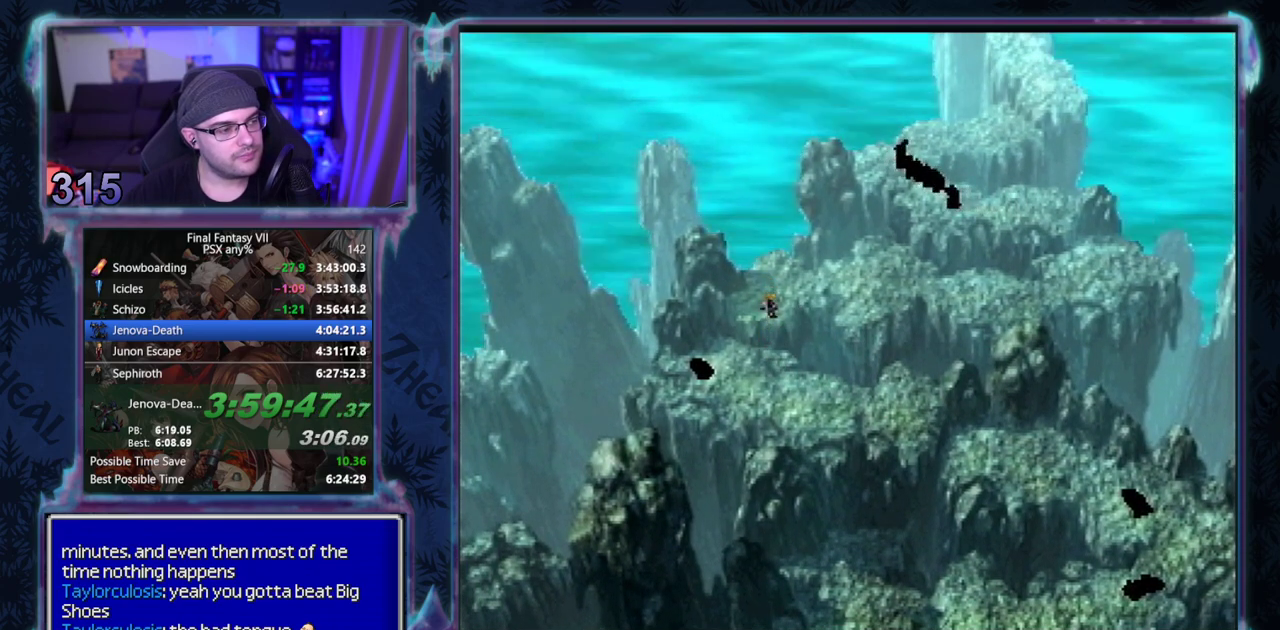
{"buttons": ["CROSS", "DPAD_UP", "DPAD_RIGHT"], "left_stick": "center", "events": []}
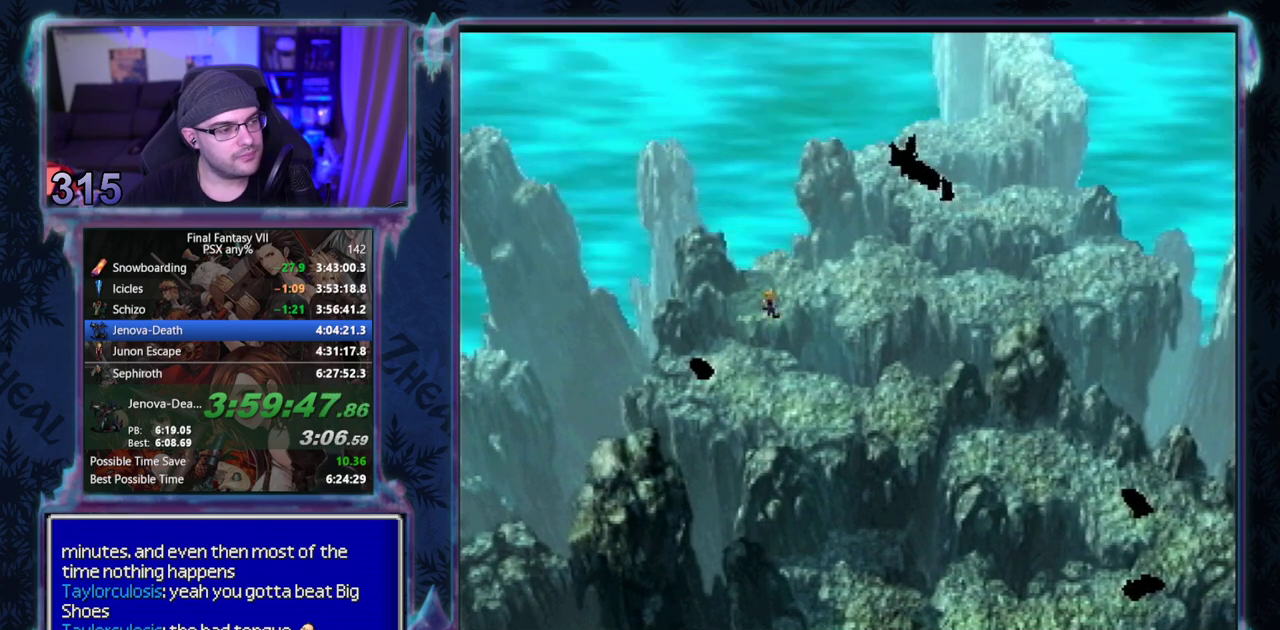
{"buttons": ["CROSS", "DPAD_RIGHT"], "left_stick": "center", "events": [[383, "DPAD_UP", "up"]]}
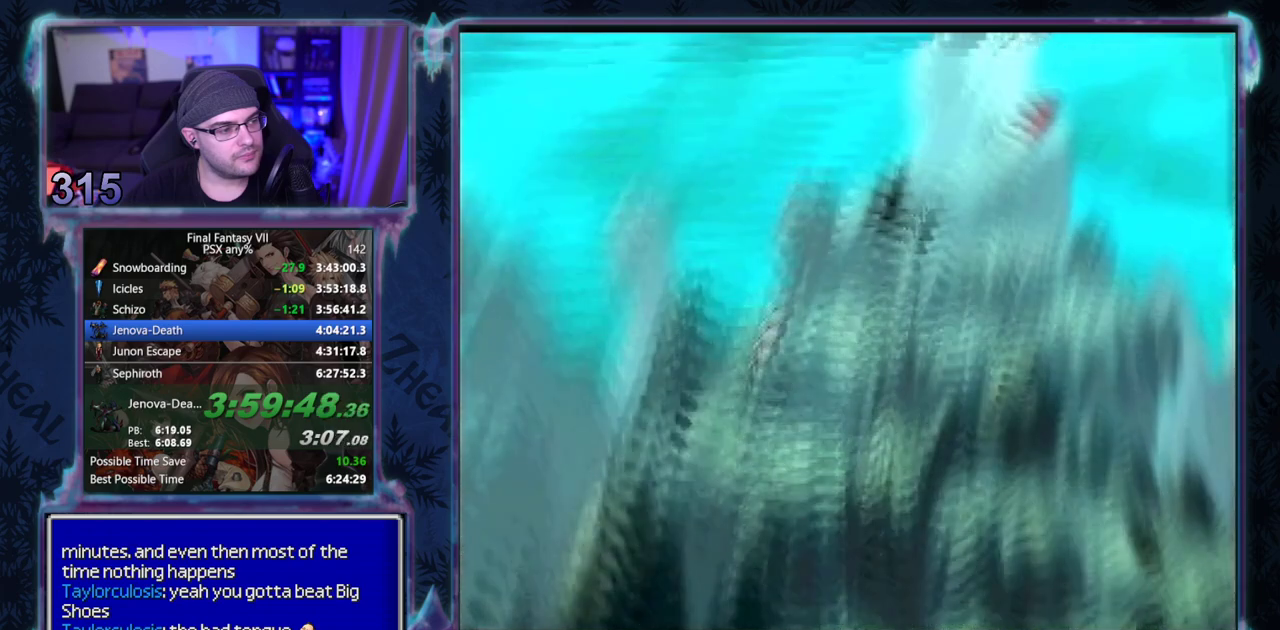
{"buttons": [], "left_stick": "center", "events": [[167, "DPAD_RIGHT", "up"], [483, "CROSS", "up"]]}